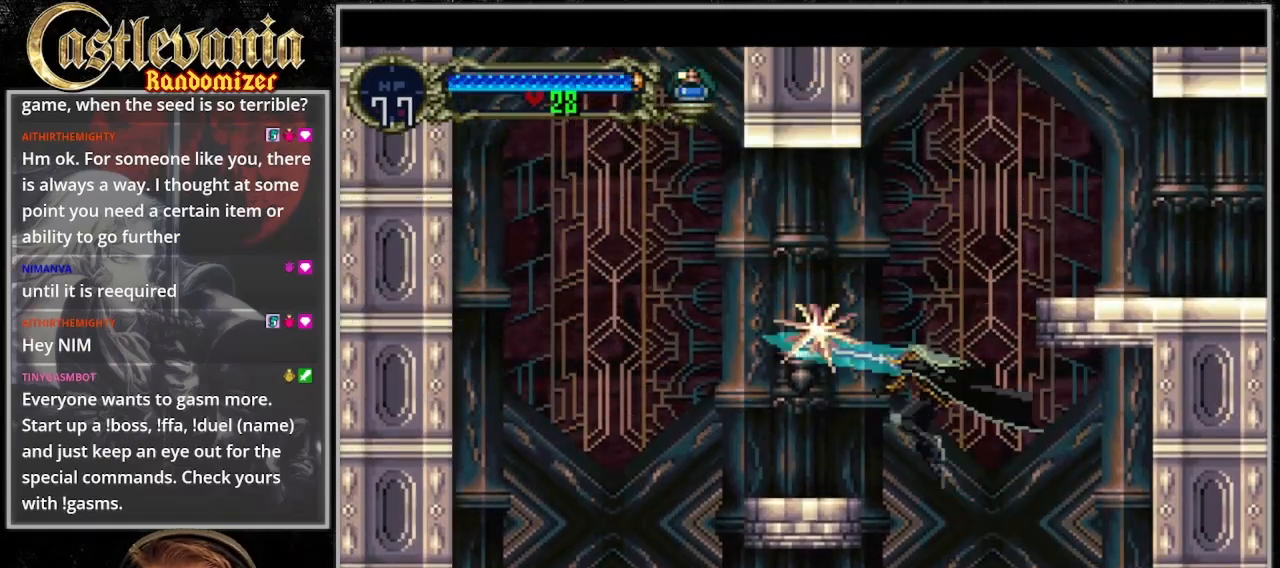
Gameplay with a controller (PlayStation layout); each line is a JSON object with the inputs held at the frame after it (dt_ms = milliseconds from this image to that frame). "events" lists button and stick changes between this image and that frame as [ms after this image, input, new state], when the widget could be followed in between. Not read: DPAD_LEFT L3 R3.
{"dt_ms": 500, "buttons": ["CROSS", "DPAD_RIGHT"], "events": [[167, "SQUARE", "up"], [200, "CROSS", "up"], [433, "CROSS", "down"], [433, "DPAD_RIGHT", "down"]]}
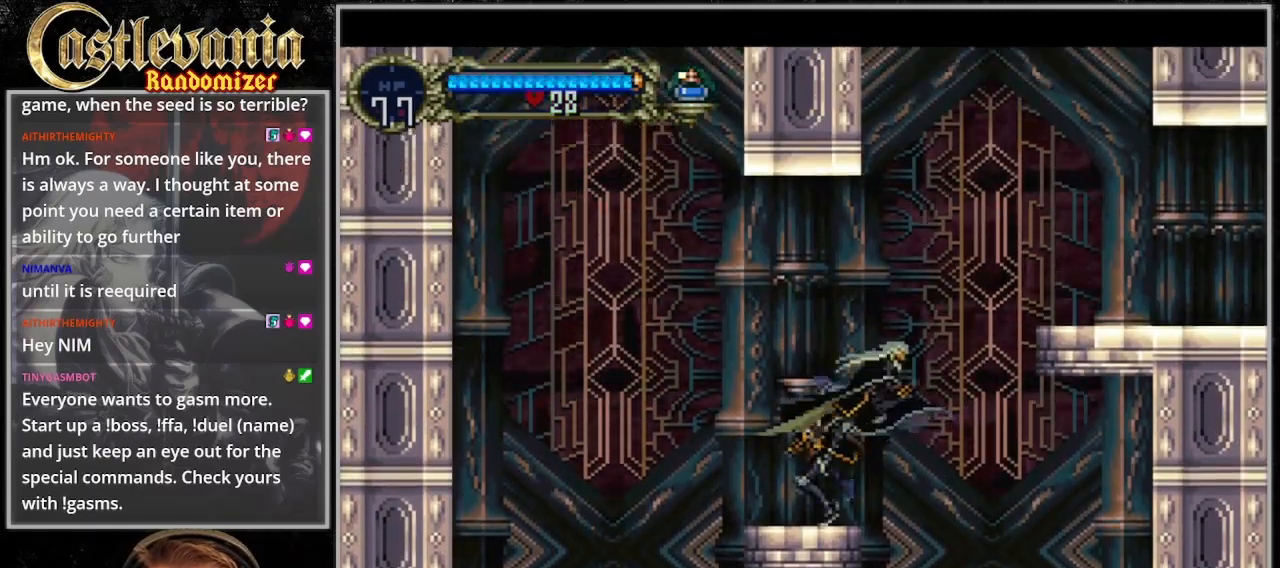
{"dt_ms": 500, "buttons": ["CROSS", "DPAD_RIGHT"], "events": []}
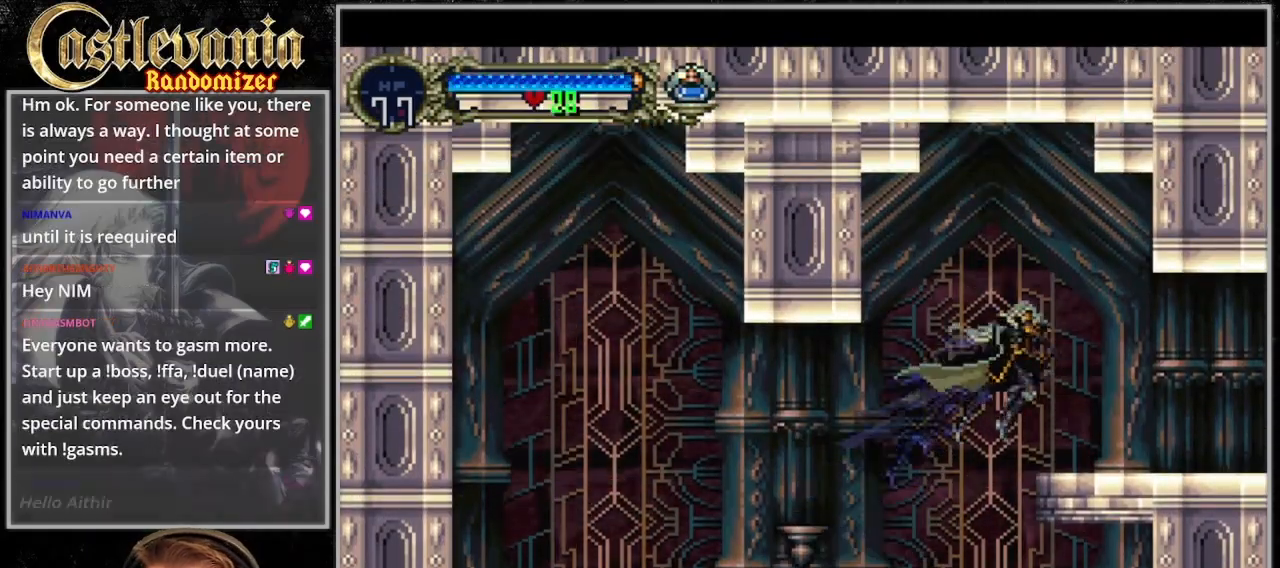
{"dt_ms": 500, "buttons": ["DPAD_RIGHT"], "events": [[100, "CROSS", "up"]]}
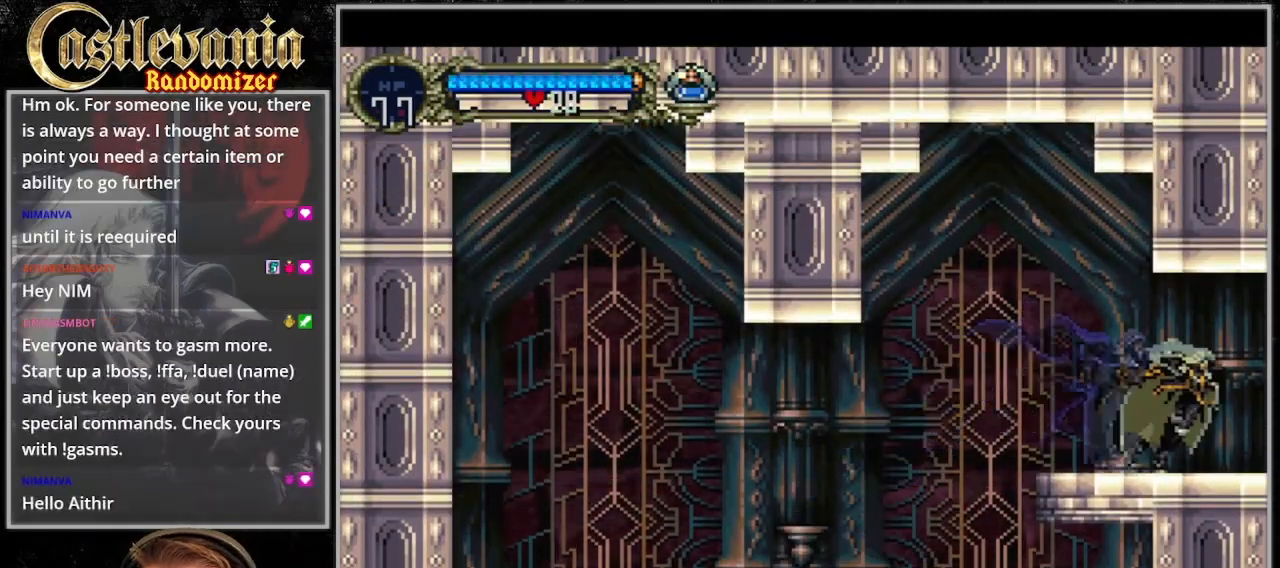
{"dt_ms": 500, "buttons": [], "events": [[200, "CROSS", "down"], [367, "CROSS", "up"], [400, "DPAD_RIGHT", "up"]]}
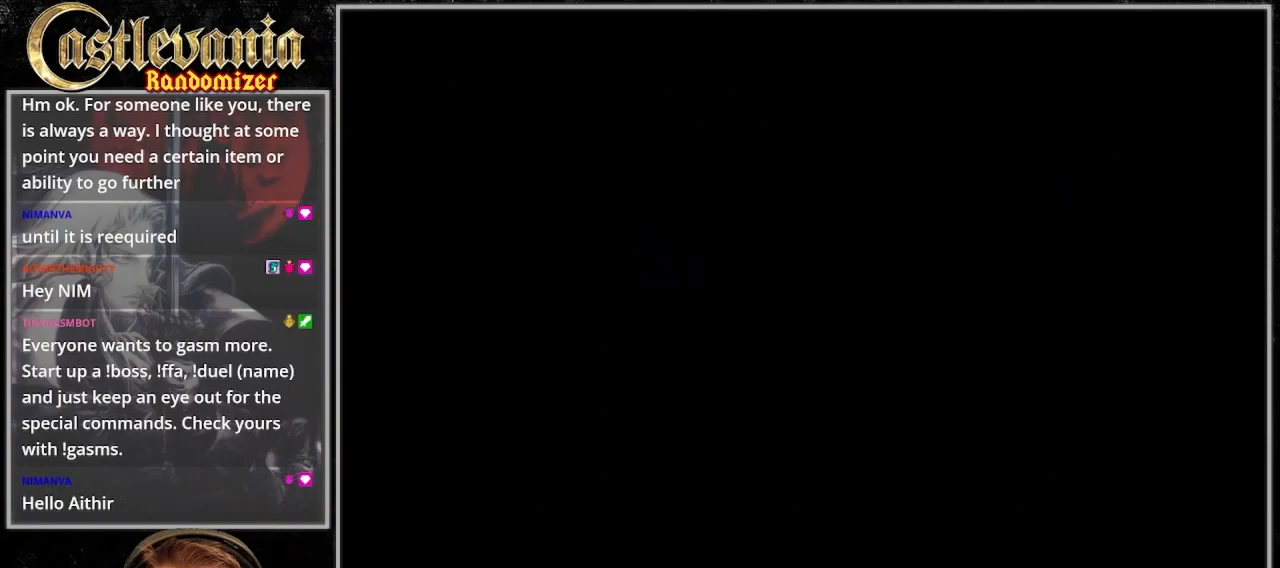
{"dt_ms": 500, "buttons": ["DPAD_RIGHT"], "events": [[300, "DPAD_RIGHT", "down"]]}
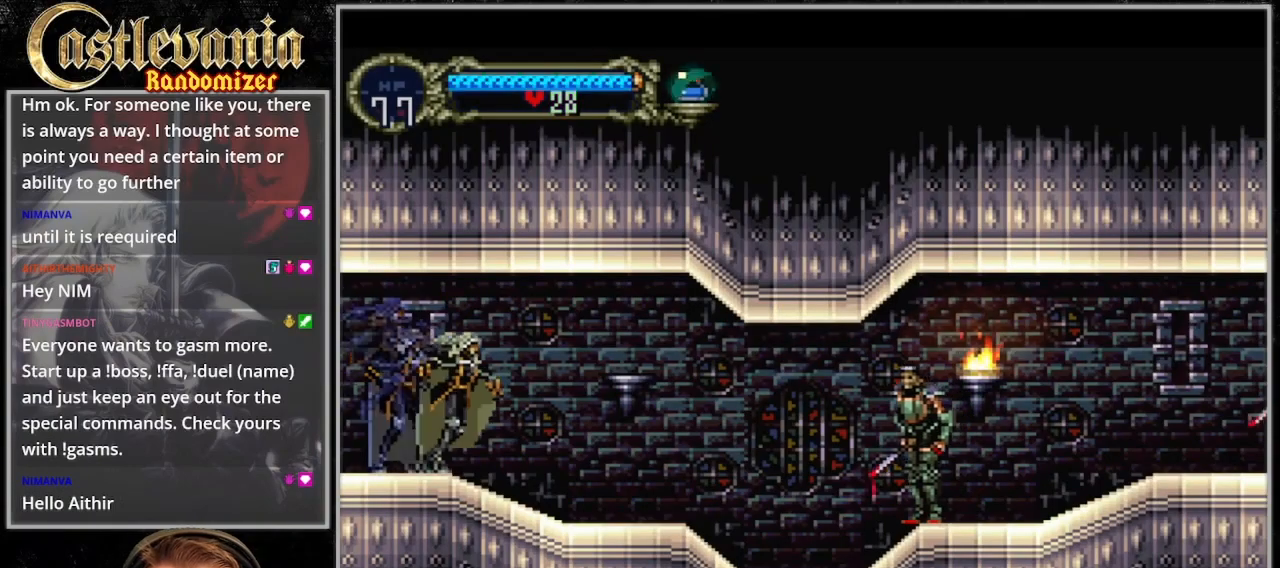
{"dt_ms": 500, "buttons": ["DPAD_DOWN", "DPAD_RIGHT"], "events": [[433, "DPAD_DOWN", "down"]]}
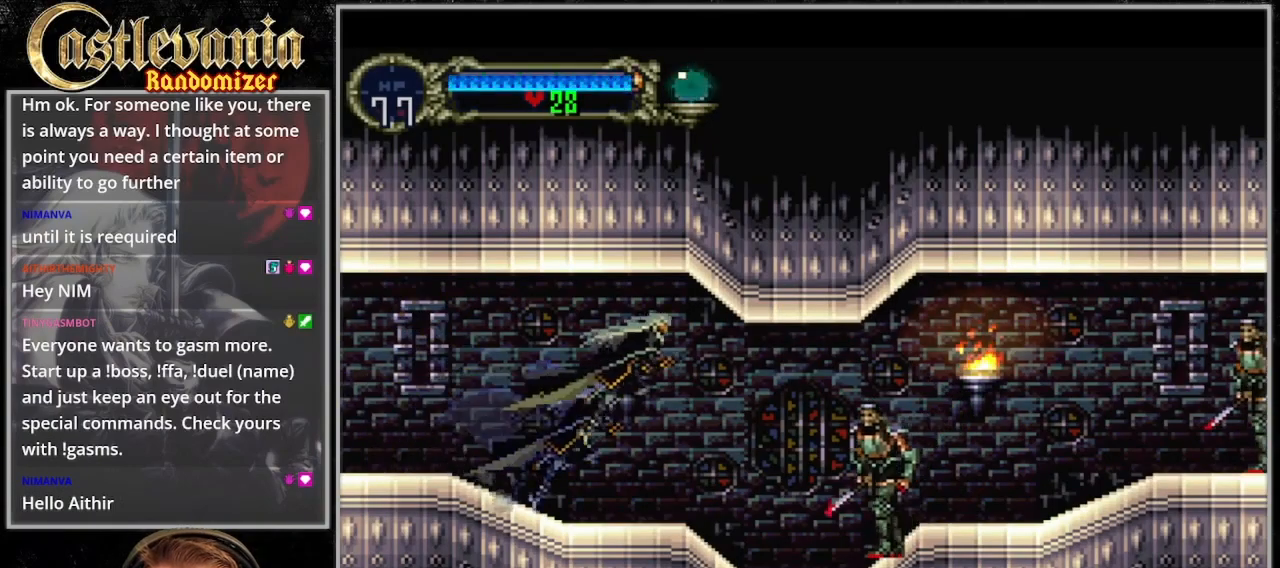
{"dt_ms": 500, "buttons": ["DPAD_RIGHT"], "events": [[100, "SQUARE", "down"], [200, "DPAD_DOWN", "up"], [233, "SQUARE", "up"]]}
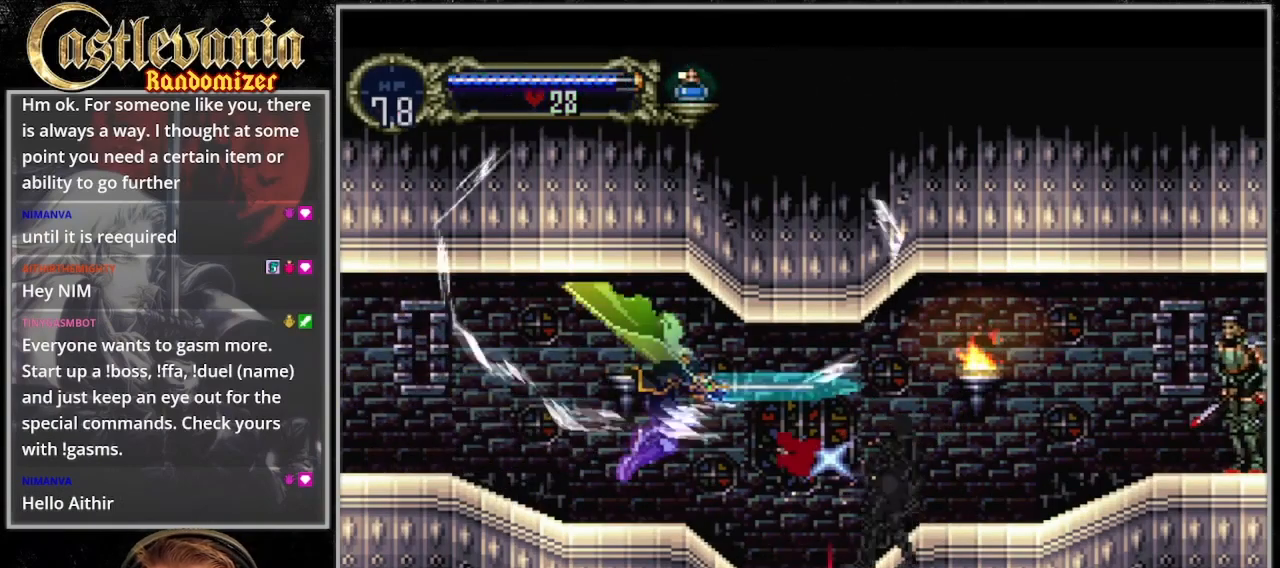
{"dt_ms": 500, "buttons": ["DPAD_RIGHT"], "events": []}
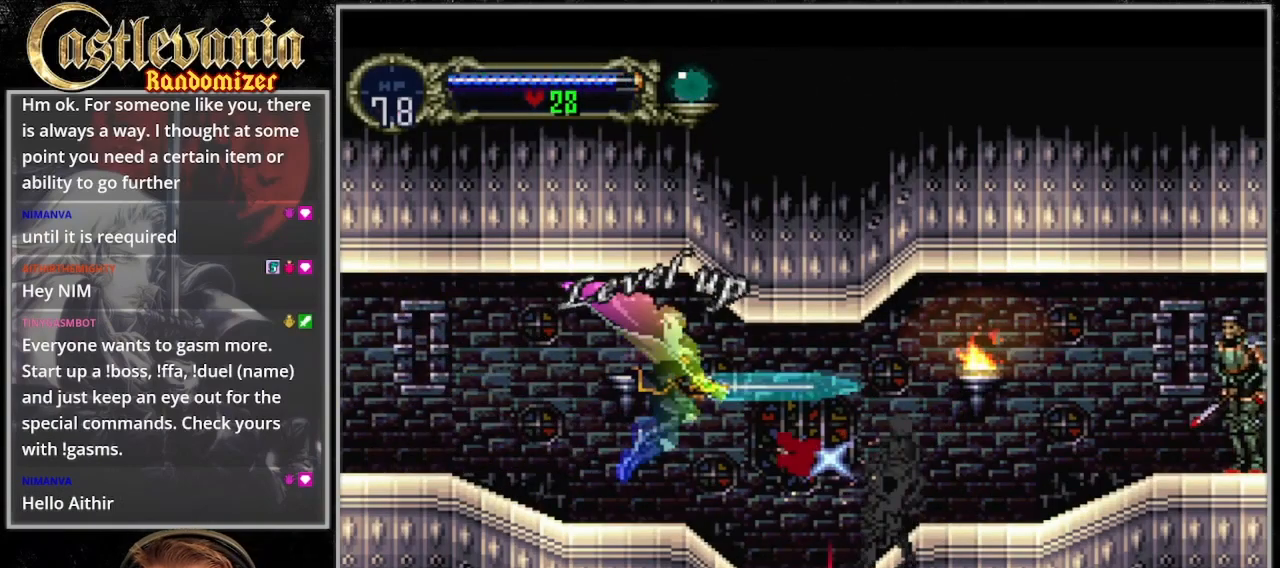
{"dt_ms": 500, "buttons": ["DPAD_RIGHT"], "events": [[67, "DPAD_RIGHT", "up"], [333, "DPAD_RIGHT", "down"]]}
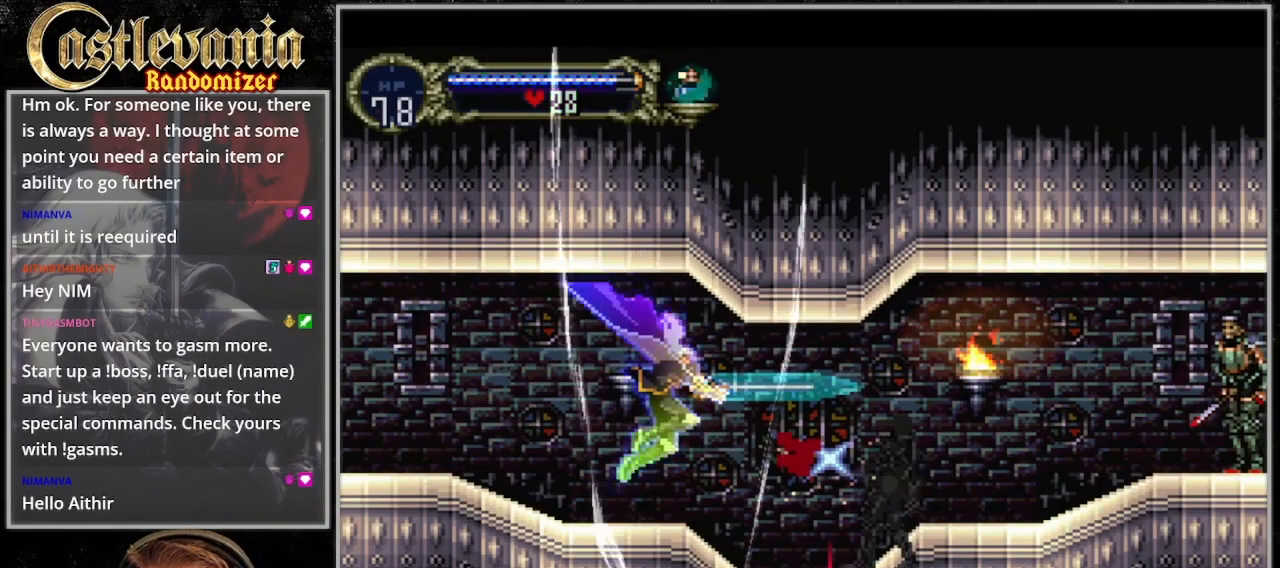
{"dt_ms": 500, "buttons": ["DPAD_RIGHT"], "events": []}
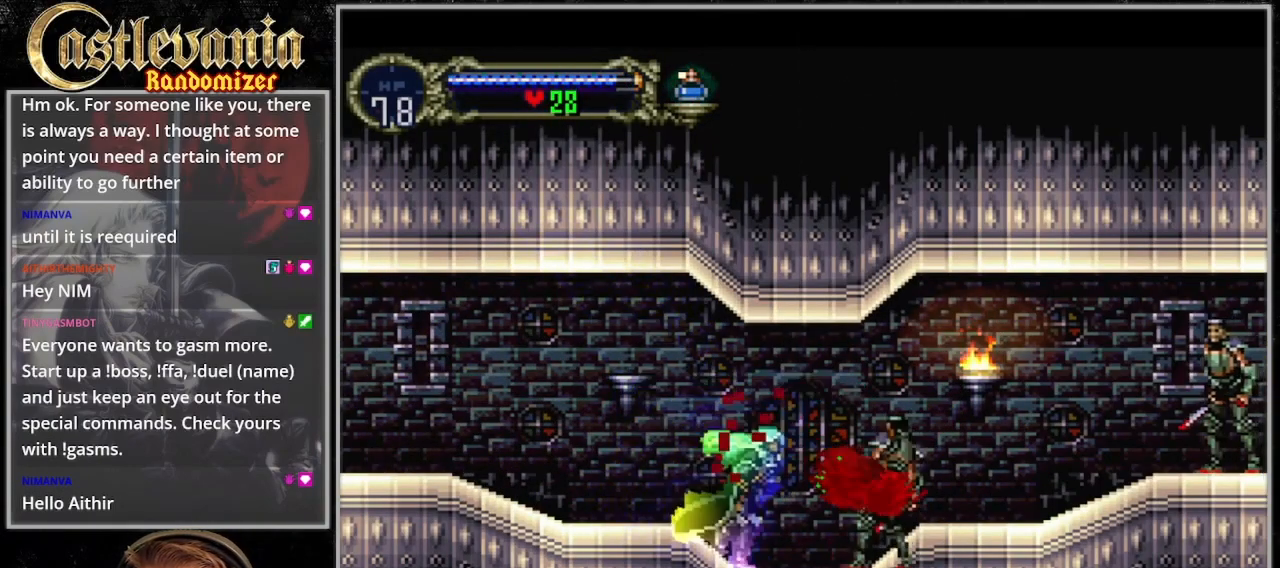
{"dt_ms": 500, "buttons": ["DPAD_RIGHT"], "events": [[333, "CROSS", "down"], [433, "CROSS", "up"]]}
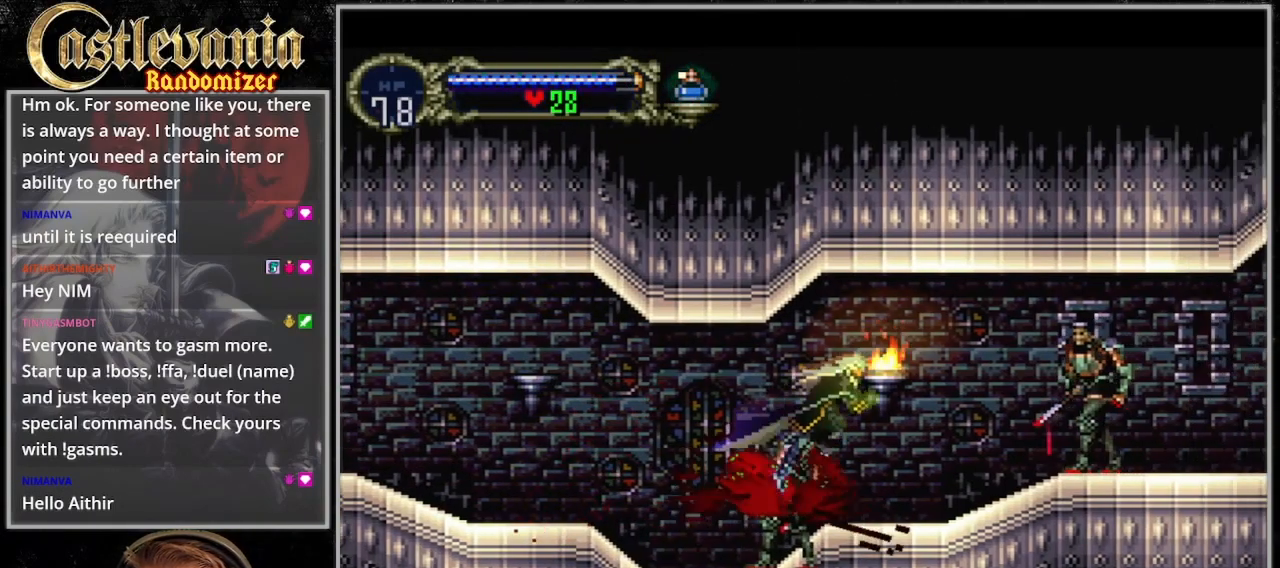
{"dt_ms": 1000, "buttons": ["DPAD_RIGHT"], "events": [[33, "SQUARE", "down"], [133, "SQUARE", "up"], [333, "CROSS", "down"], [400, "CROSS", "up"]]}
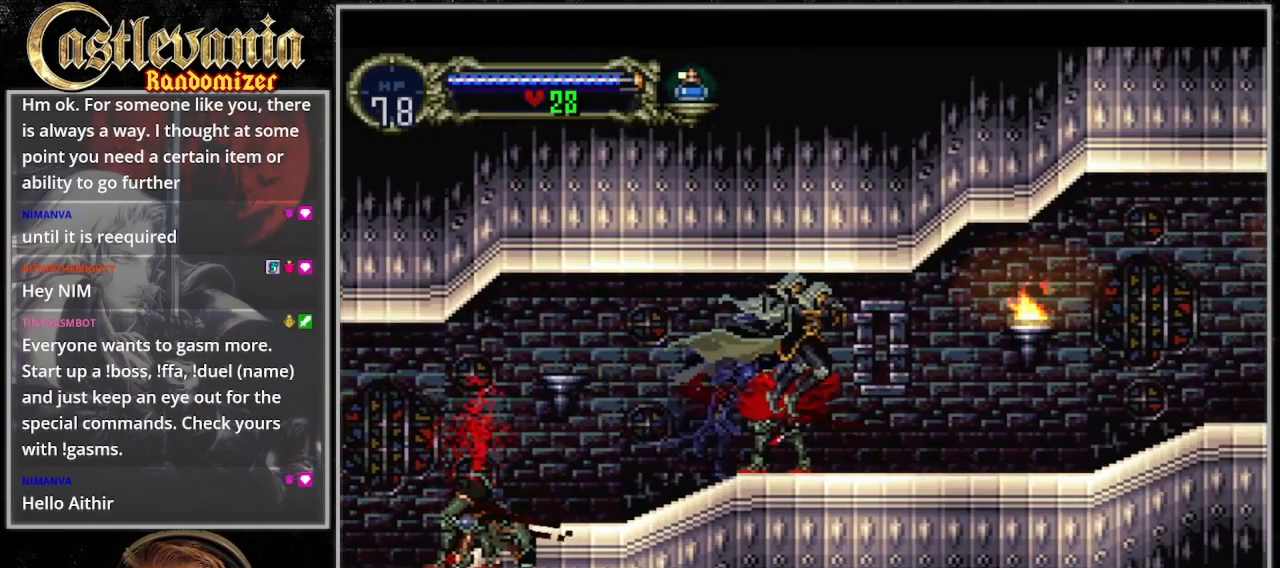
{"dt_ms": 500, "buttons": ["DPAD_RIGHT"]}
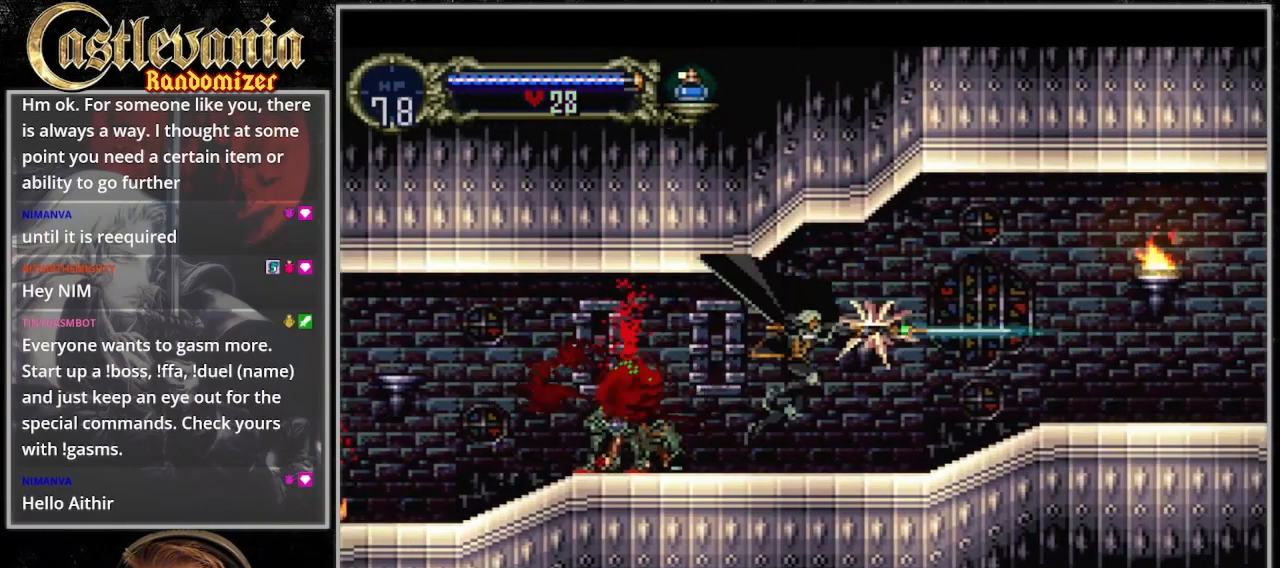
{"dt_ms": 500, "buttons": ["DPAD_RIGHT"], "events": [[267, "CROSS", "down"], [333, "SQUARE", "down"], [400, "CROSS", "up"], [400, "SQUARE", "up"]]}
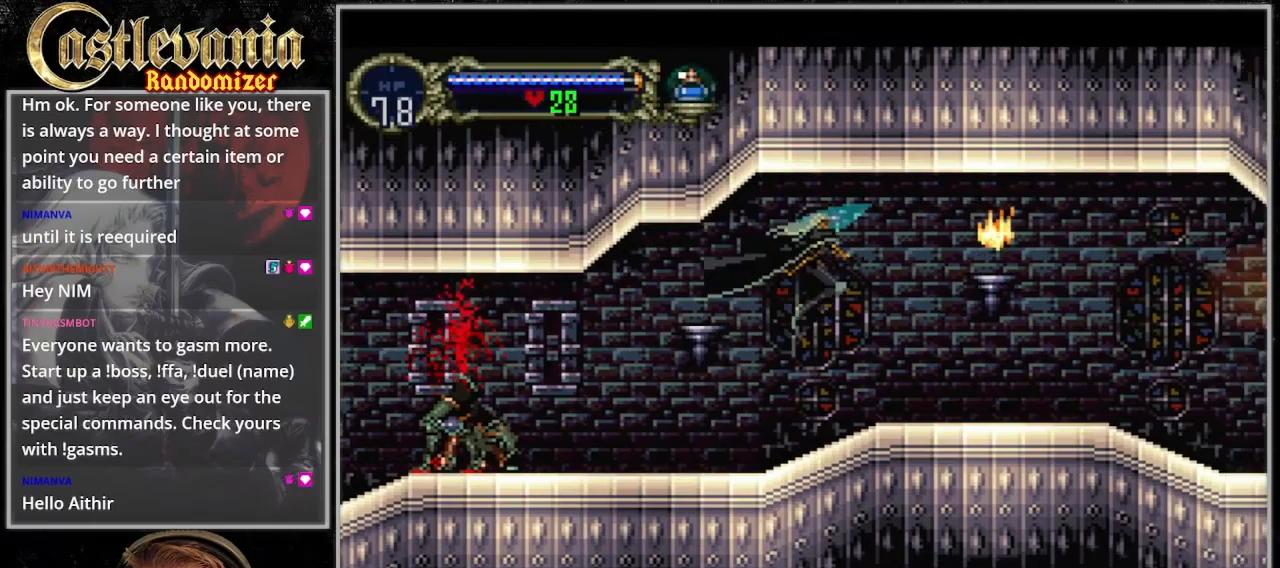
{"dt_ms": 500, "buttons": ["DPAD_RIGHT"], "events": []}
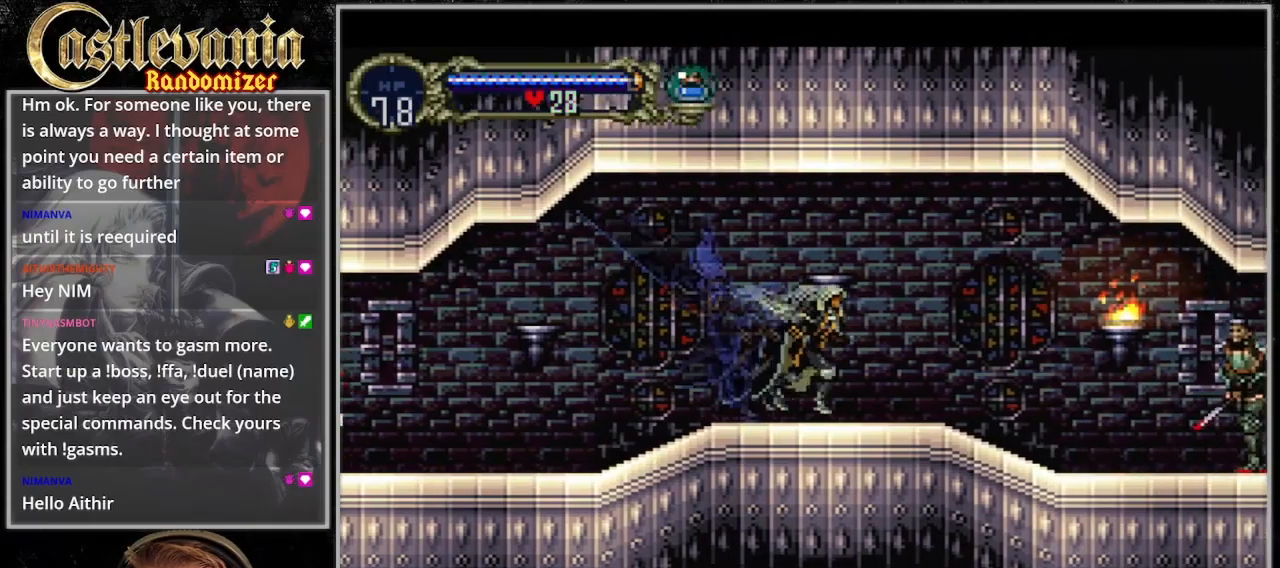
{"dt_ms": 500, "buttons": ["DPAD_DOWN", "DPAD_RIGHT"], "events": [[300, "CROSS", "down"], [367, "CROSS", "up"], [433, "DPAD_DOWN", "down"]]}
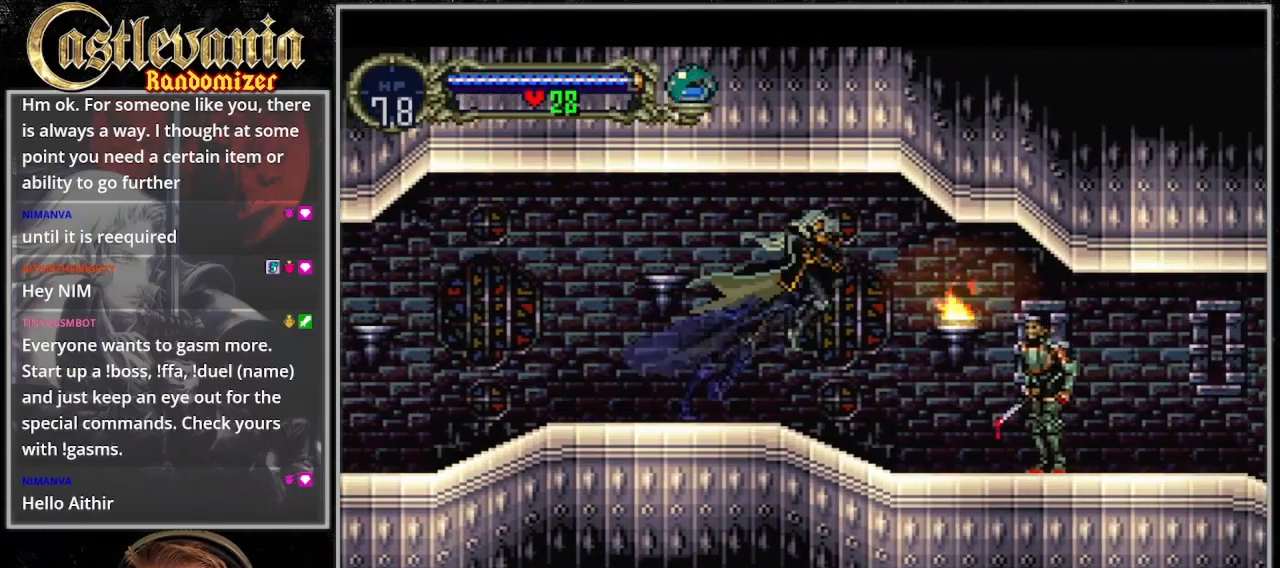
{"dt_ms": 500, "buttons": ["DPAD_RIGHT"], "events": [[100, "SQUARE", "down"], [167, "DPAD_DOWN", "up"], [167, "SQUARE", "up"]]}
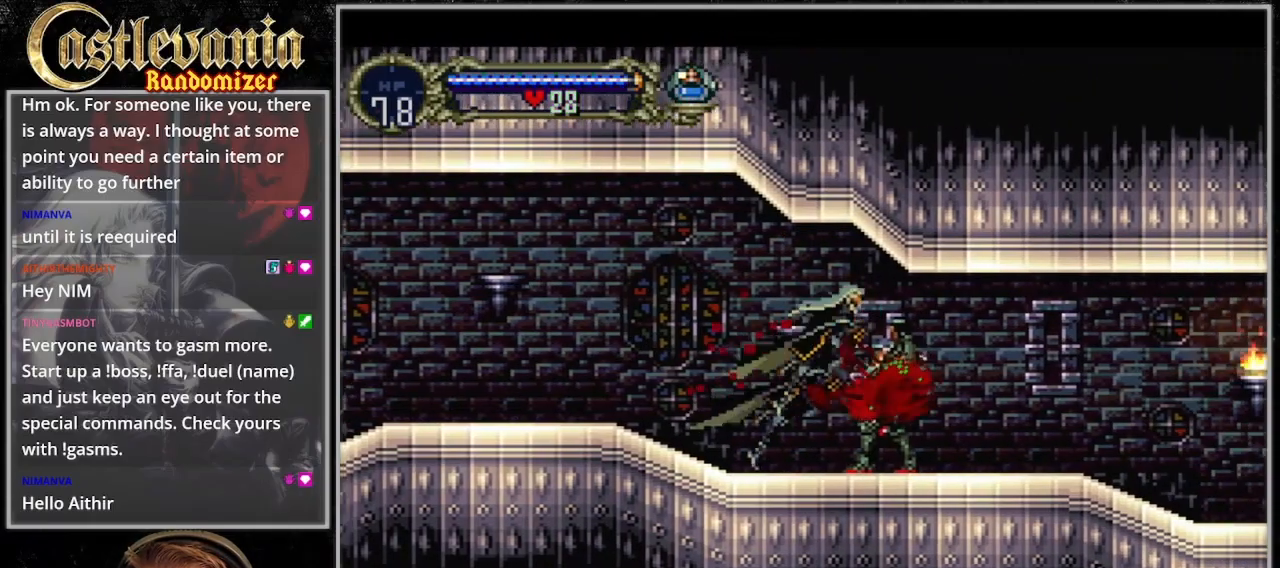
{"dt_ms": 500, "buttons": ["DPAD_RIGHT"], "events": []}
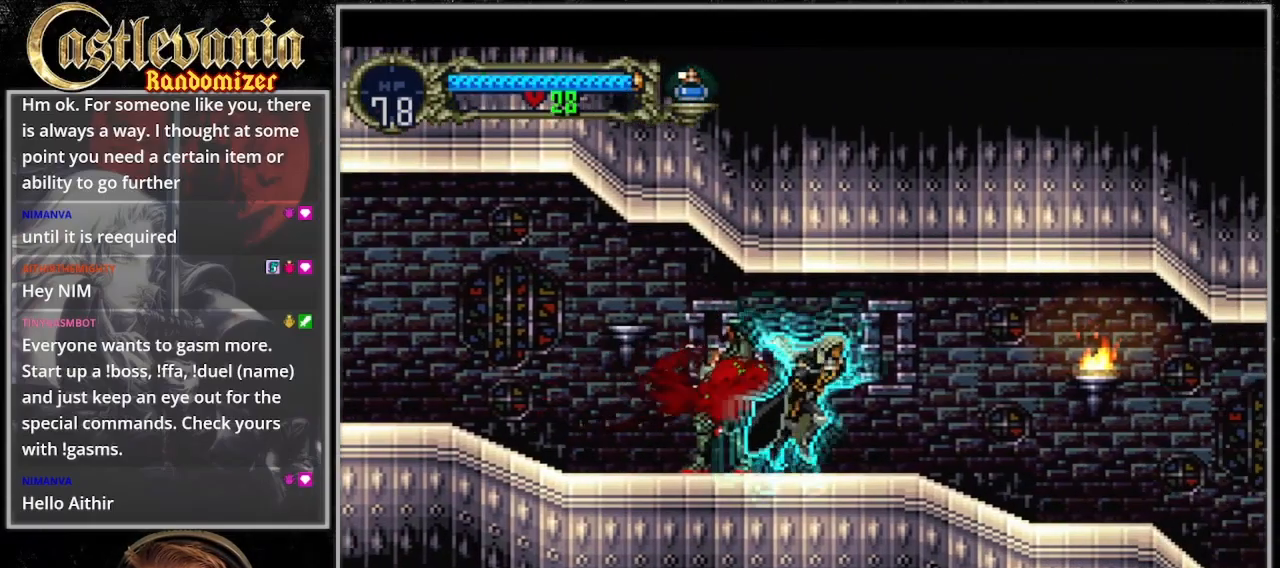
{"dt_ms": 500, "buttons": ["DPAD_RIGHT"], "events": [[100, "CROSS", "down"], [167, "CROSS", "up"], [200, "DPAD_DOWN", "down"], [267, "SQUARE", "down"], [333, "DPAD_DOWN", "up"], [333, "SQUARE", "up"]]}
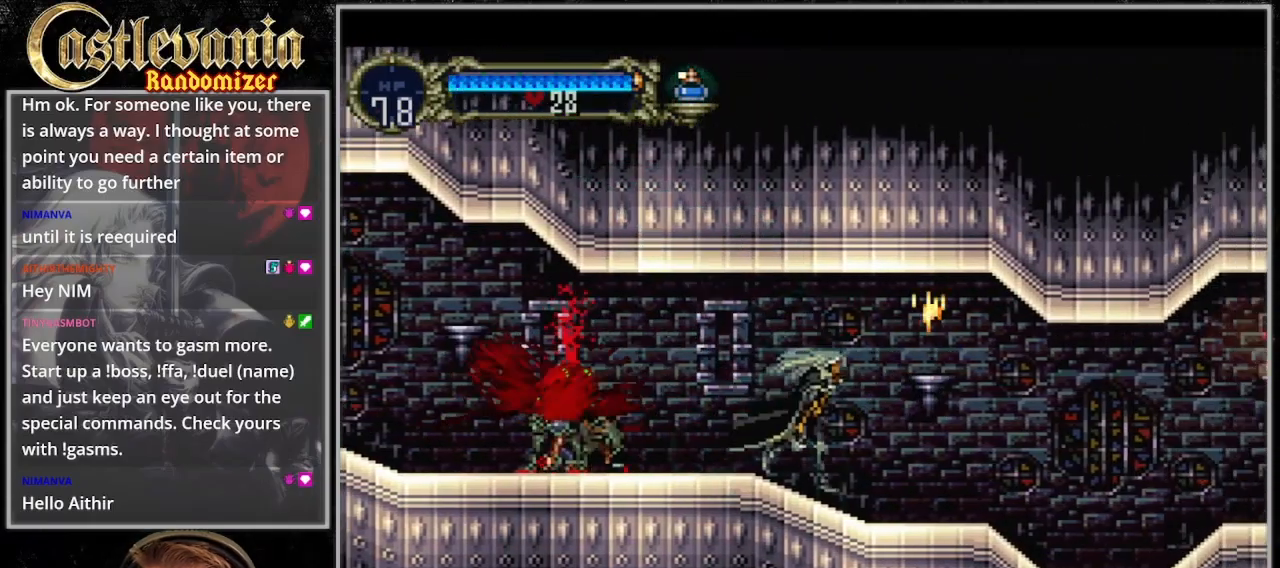
{"dt_ms": 500, "buttons": ["DPAD_RIGHT"], "events": []}
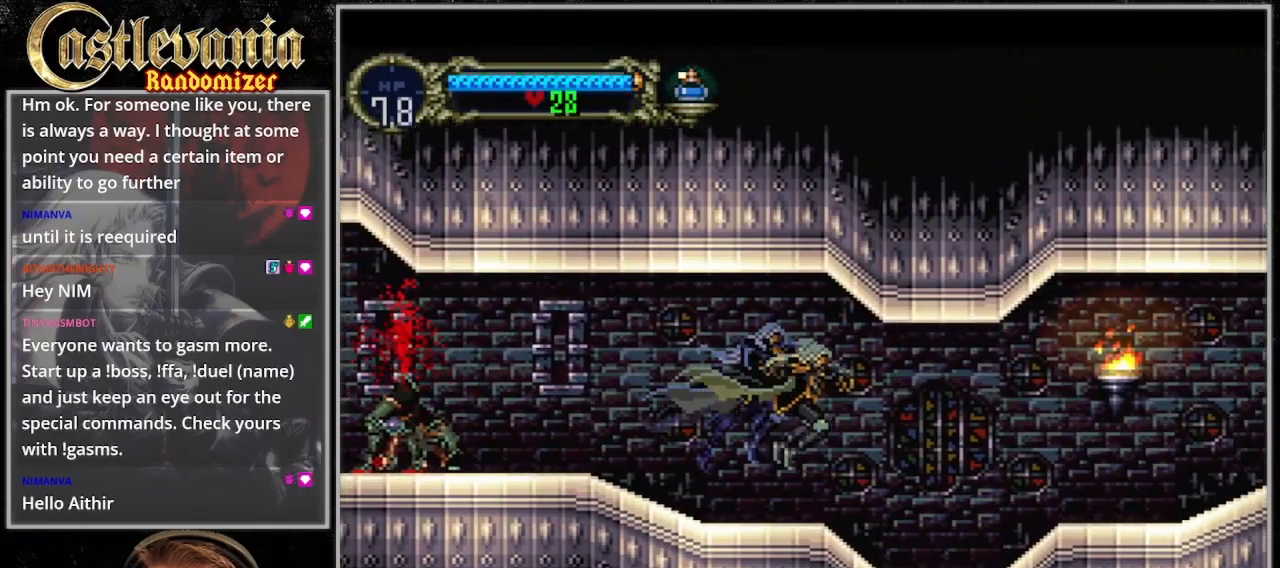
{"dt_ms": 500, "buttons": ["DPAD_RIGHT"], "events": []}
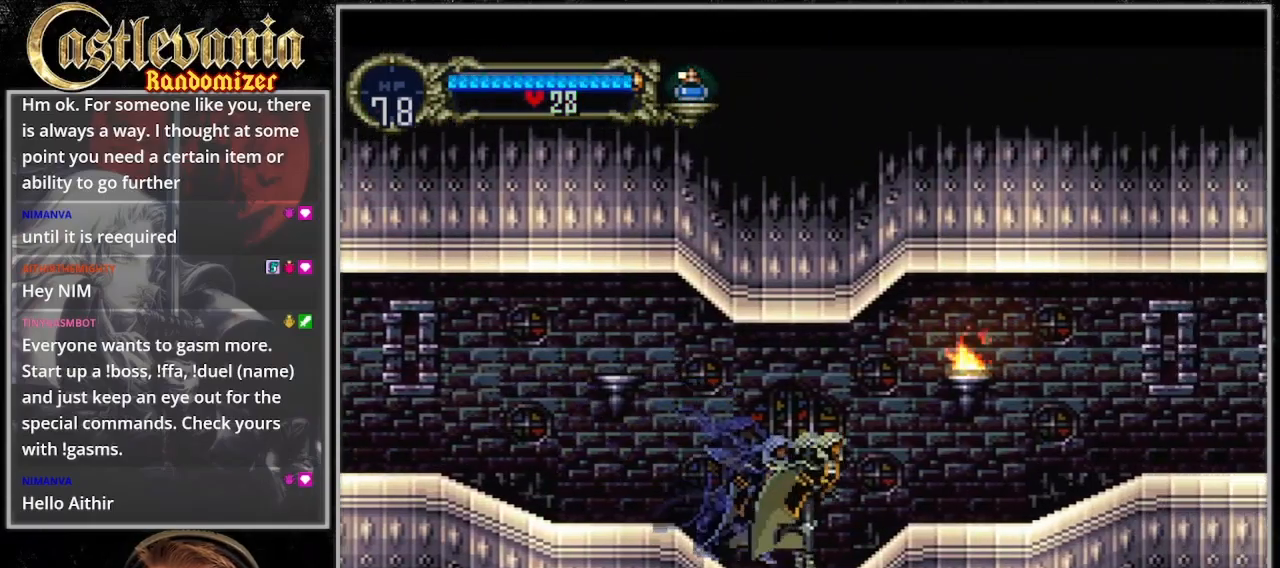
{"dt_ms": 1000, "buttons": ["DPAD_DOWN", "DPAD_RIGHT"], "events": [[100, "CROSS", "down"], [467, "CROSS", "up"], [733, "CROSS", "down"], [833, "CROSS", "up"], [833, "DPAD_DOWN", "down"], [900, "SQUARE", "down"], [1000, "SQUARE", "up"]]}
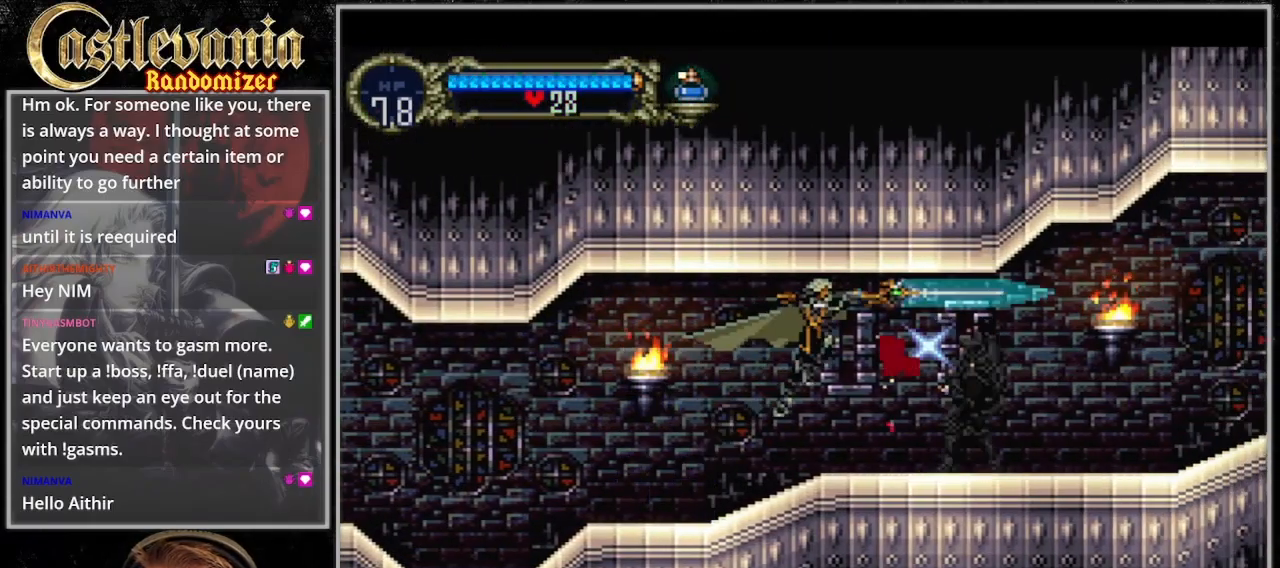
{"dt_ms": 500, "buttons": ["CROSS", "SQUARE", "DPAD_RIGHT"], "events": [[33, "DPAD_DOWN", "up"], [300, "CROSS", "down"], [367, "SQUARE", "down"]]}
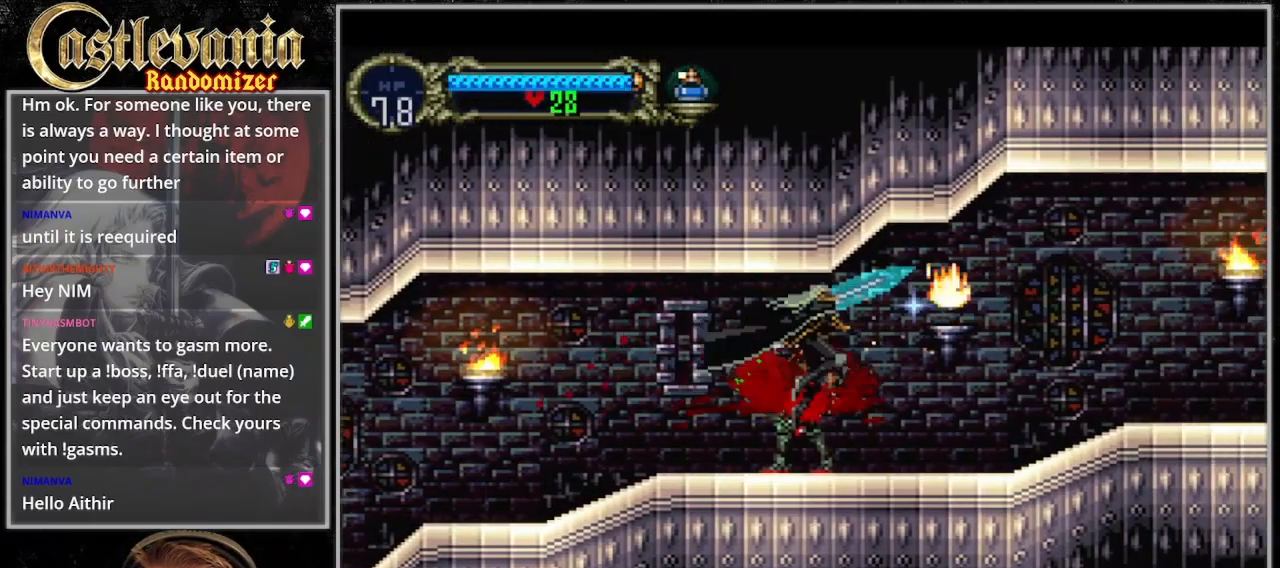
{"dt_ms": 500, "buttons": ["CROSS", "DPAD_RIGHT"], "events": [[33, "SQUARE", "up"], [100, "CROSS", "up"], [500, "CROSS", "down"]]}
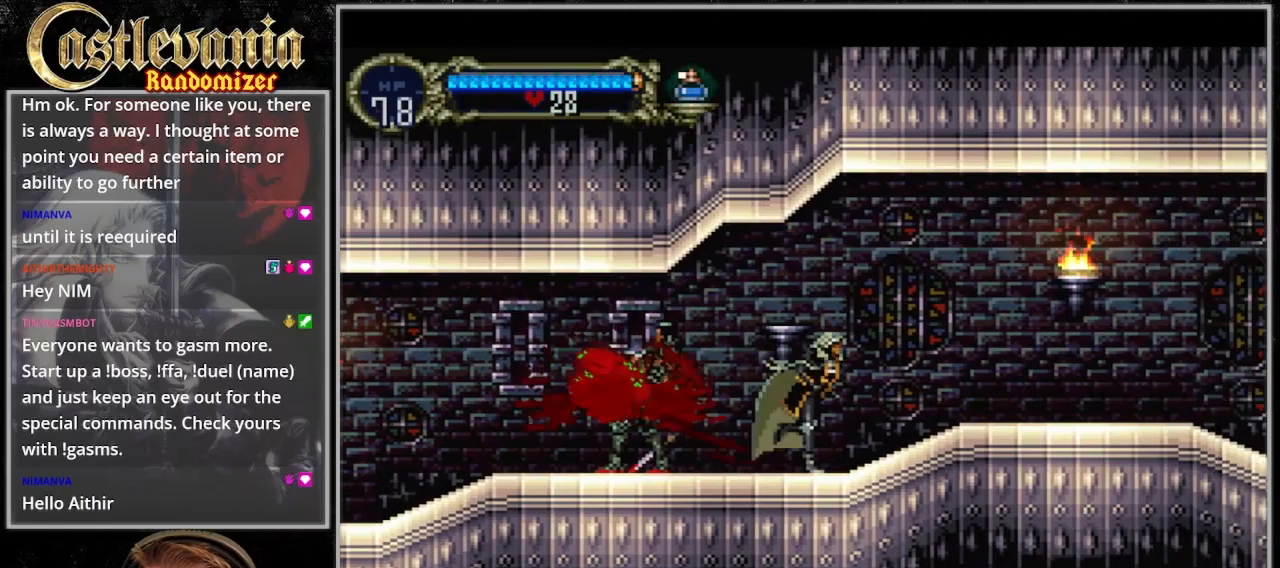
{"dt_ms": 500, "buttons": ["DPAD_RIGHT"], "events": [[33, "SQUARE", "down"], [333, "SQUARE", "up"], [400, "CROSS", "up"]]}
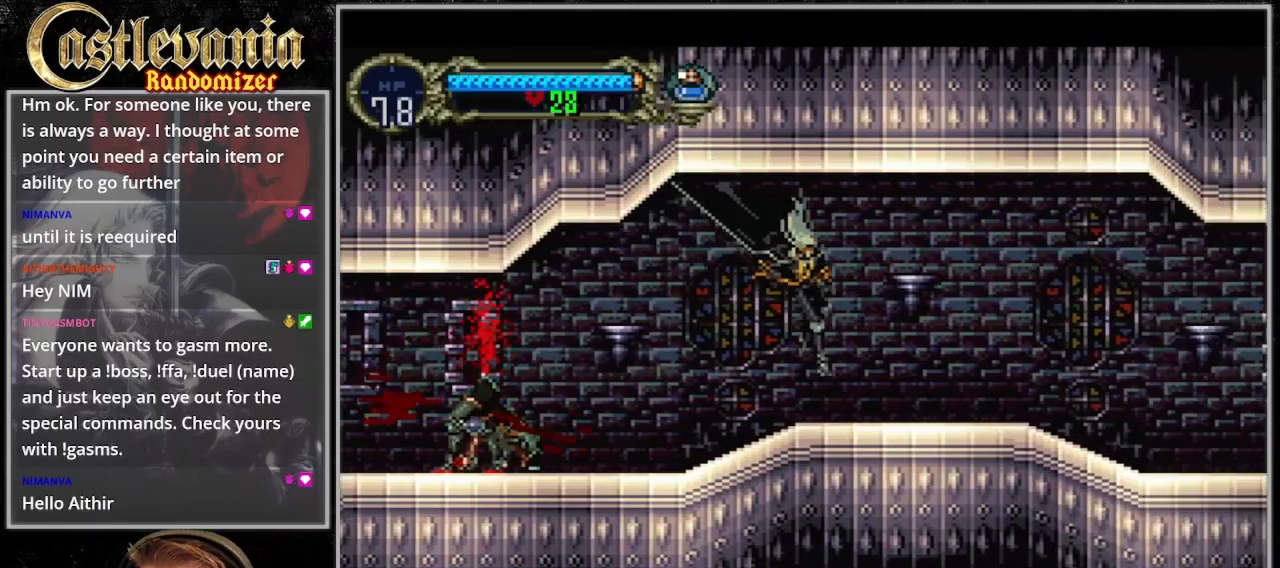
{"dt_ms": 500, "buttons": ["DPAD_RIGHT"], "events": []}
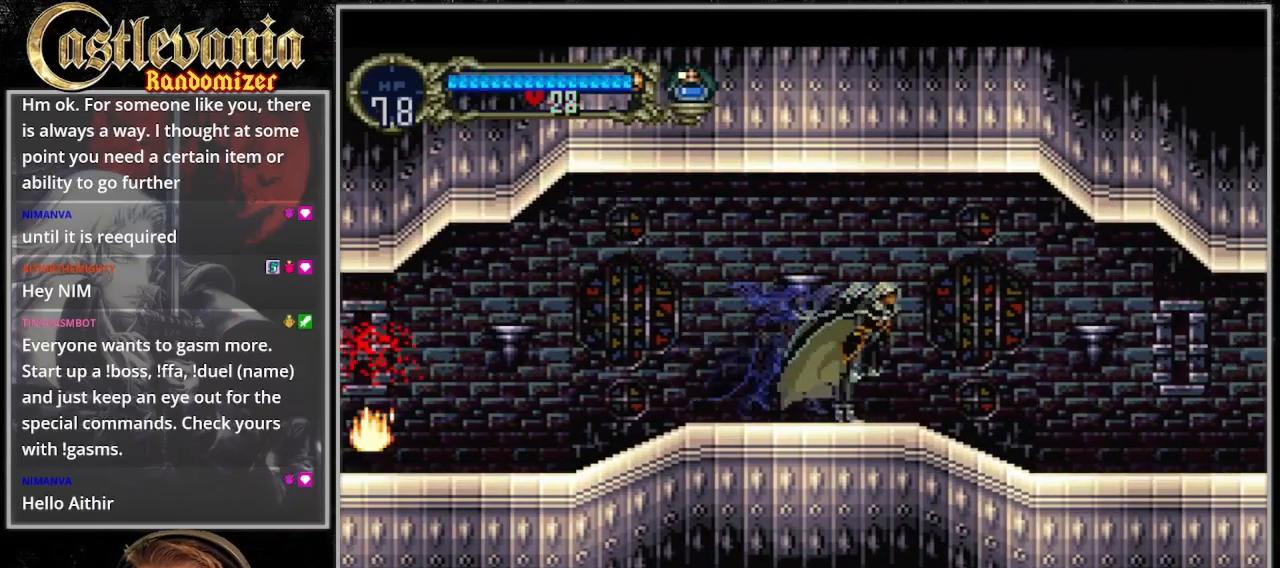
{"dt_ms": 500, "buttons": ["DPAD_RIGHT"], "events": [[67, "CROSS", "down"], [200, "CROSS", "up"], [200, "DPAD_DOWN", "down"], [467, "DPAD_DOWN", "up"]]}
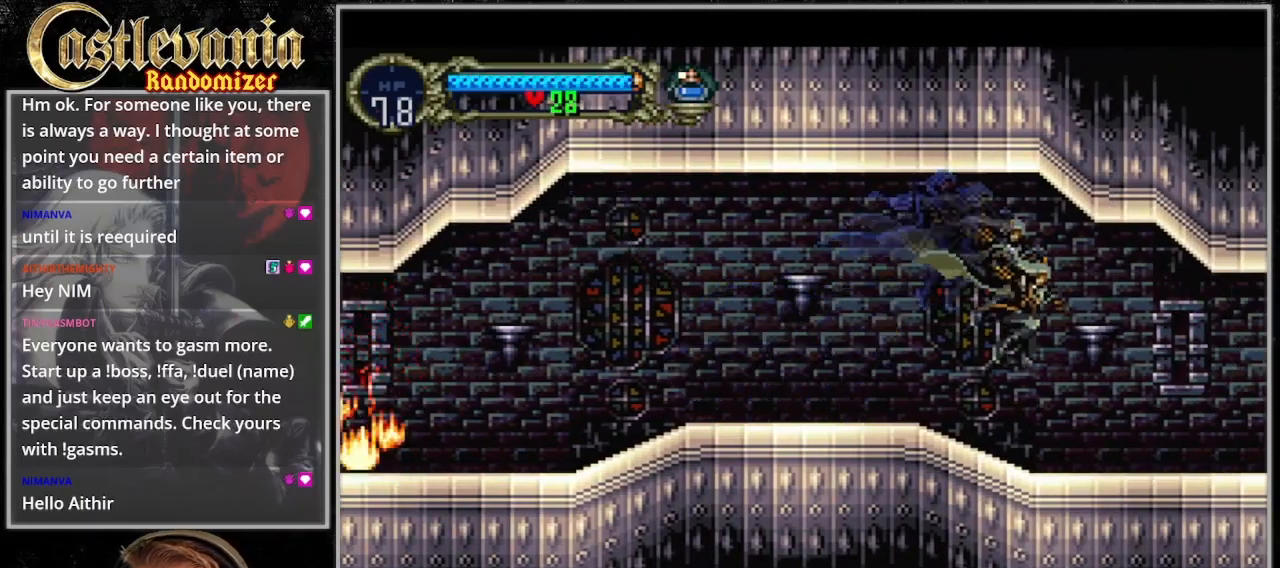
{"dt_ms": 500, "buttons": ["DPAD_RIGHT"], "events": [[200, "CROSS", "down"], [367, "CROSS", "up"]]}
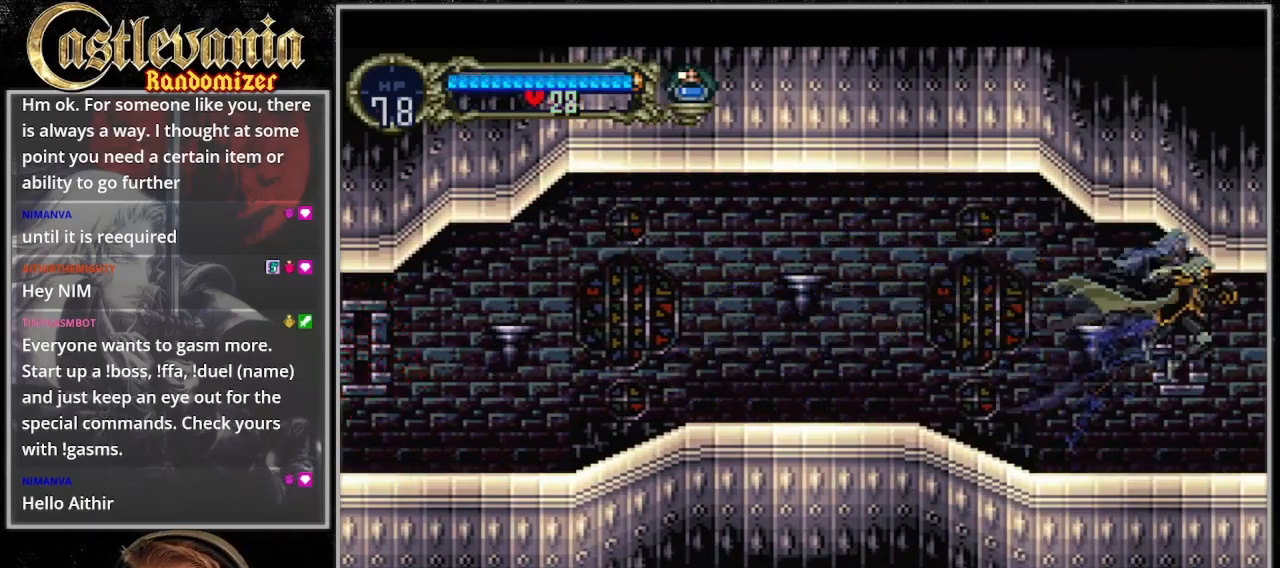
{"dt_ms": 500, "buttons": ["DPAD_RIGHT"], "events": [[100, "CROSS", "down"], [433, "CROSS", "up"]]}